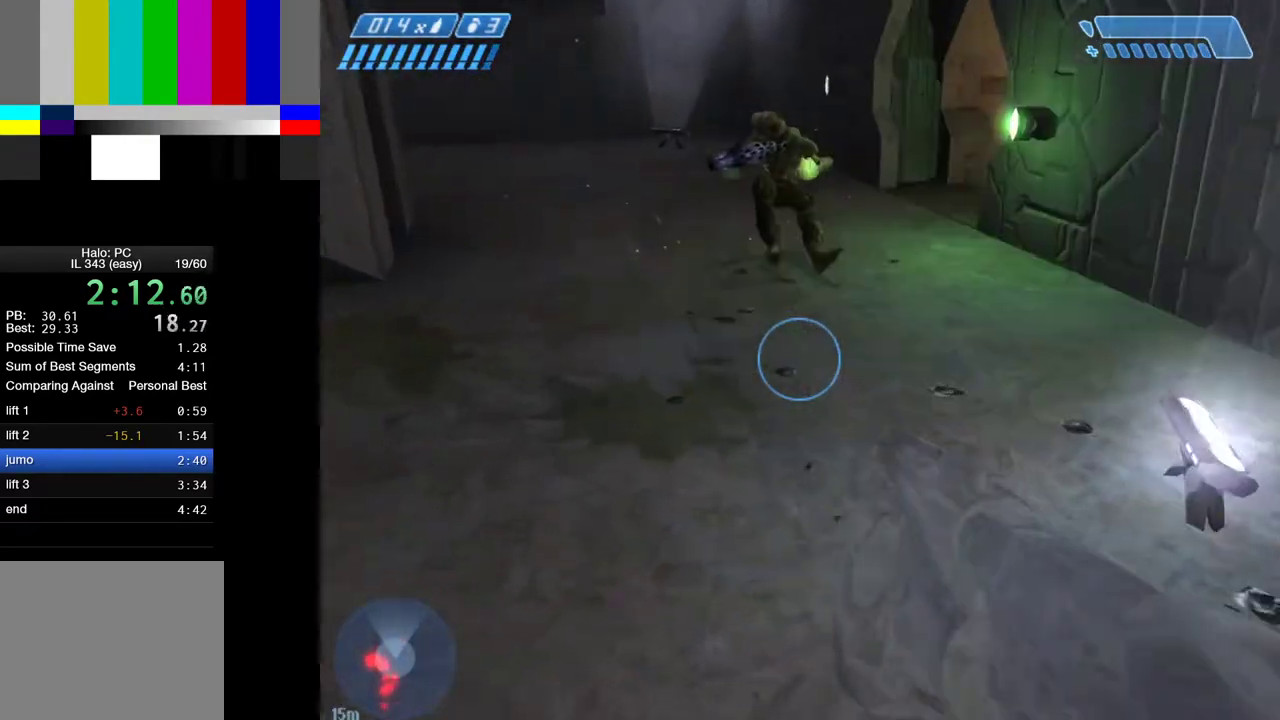
Gameplay with keyboard and mouse; each line is a JSON object with the keys and mouse buttons held at the frame after it. "events" lists presses ("down") and releases ("up") of "1", "2", "4", "a", "ctrl", "d", "e", "f", "g", "q", "r", "return", "s", "shift", "space", "tab", "w", "mouse_left" and "mouse_right" between this image and that frame as [ms after this image, input, new state], when the widget could be followed in between. "mouse_left", "mouse_right" = the "left", "right" buttons of the "mouse" list. No other keys are recorded. "mouse_move" is the direction in which the mouse moves at that frame (one of eight, or "still"), when it could be read.
{"keys": ["w"], "mouse": [], "mouse_move": "up-right", "events": []}
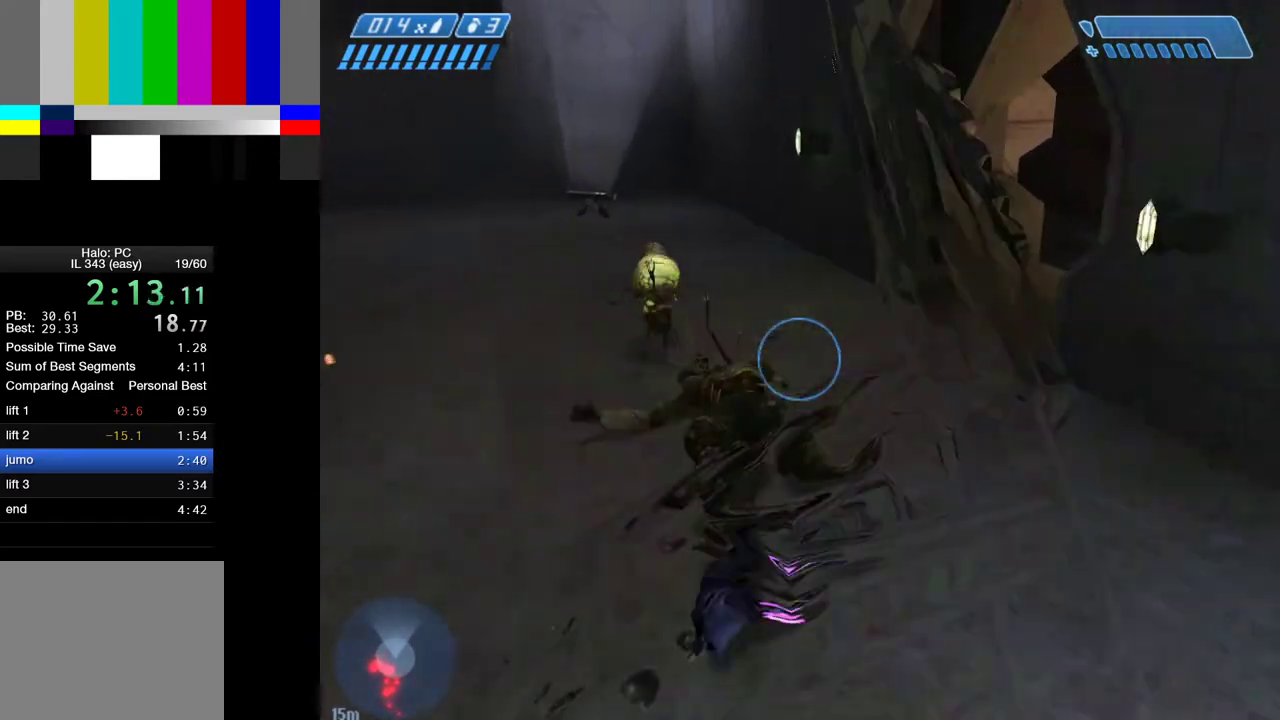
{"keys": ["w"], "mouse": [], "mouse_move": "right", "events": []}
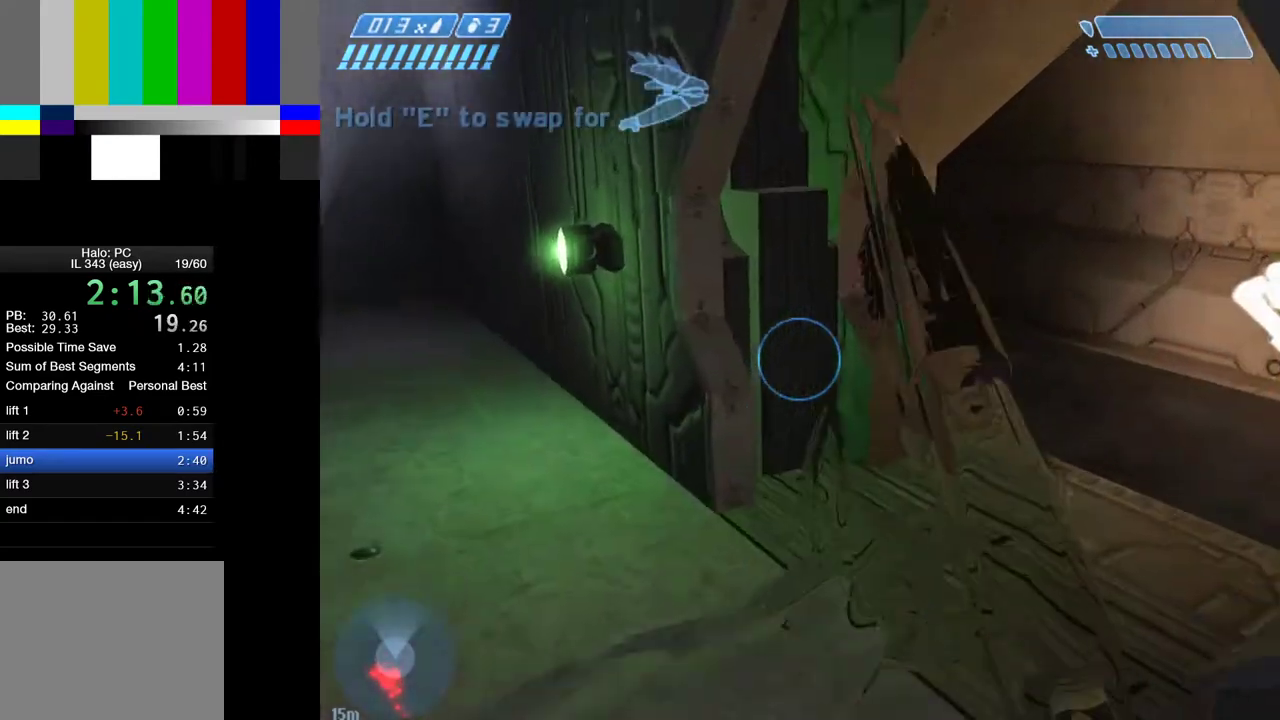
{"keys": ["w"], "mouse": [], "mouse_move": "right", "events": []}
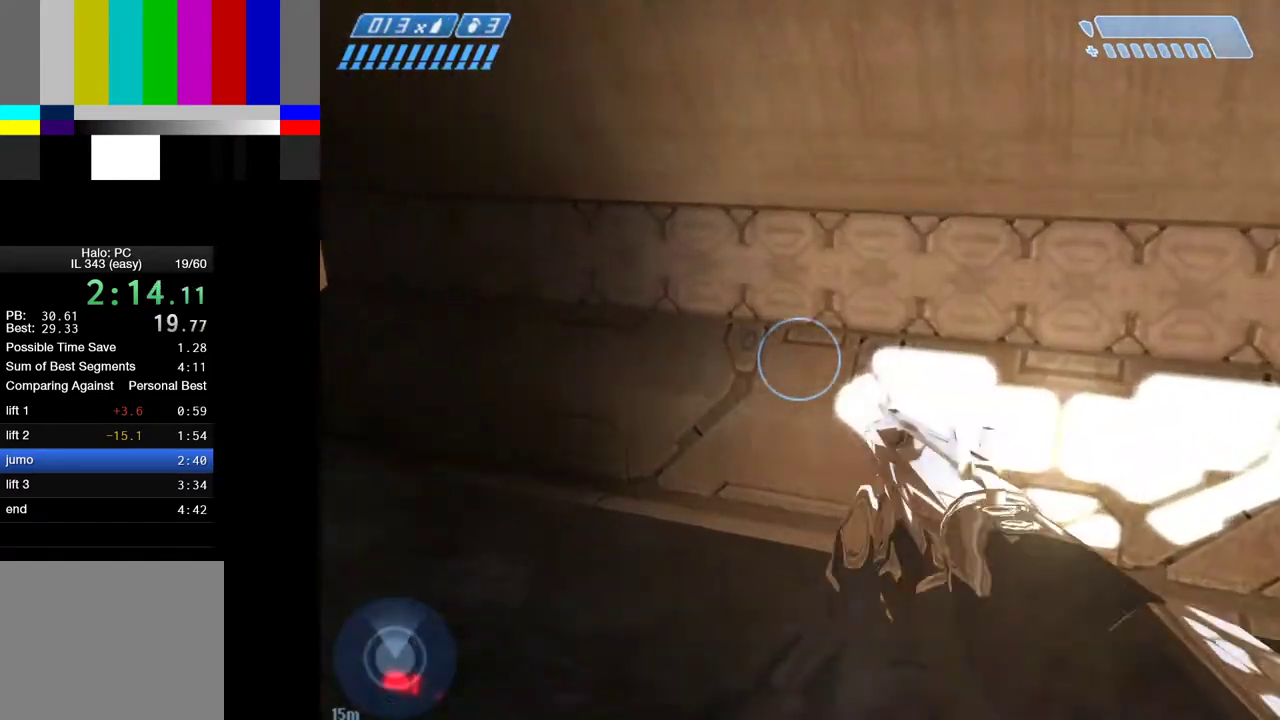
{"keys": ["a", "w"], "mouse": [], "mouse_move": "left", "events": [[283, "a", "down"]]}
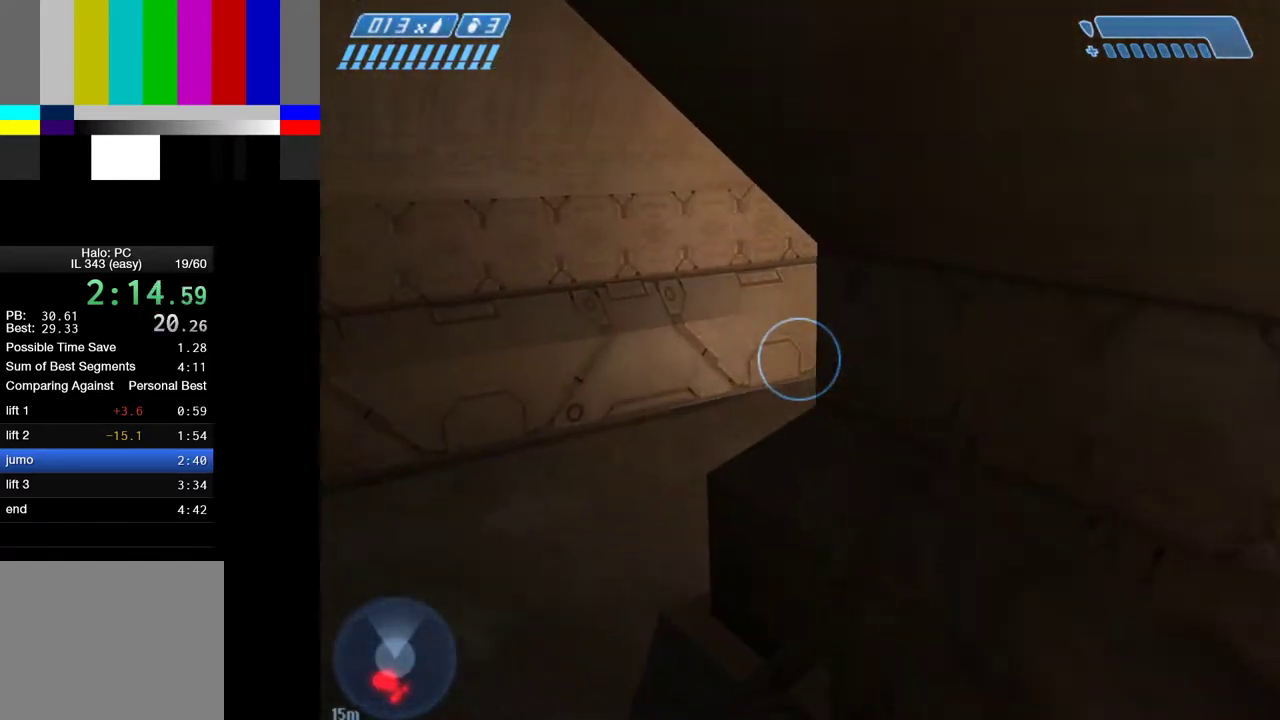
{"keys": ["a", "w"], "mouse": [], "mouse_move": "right", "events": []}
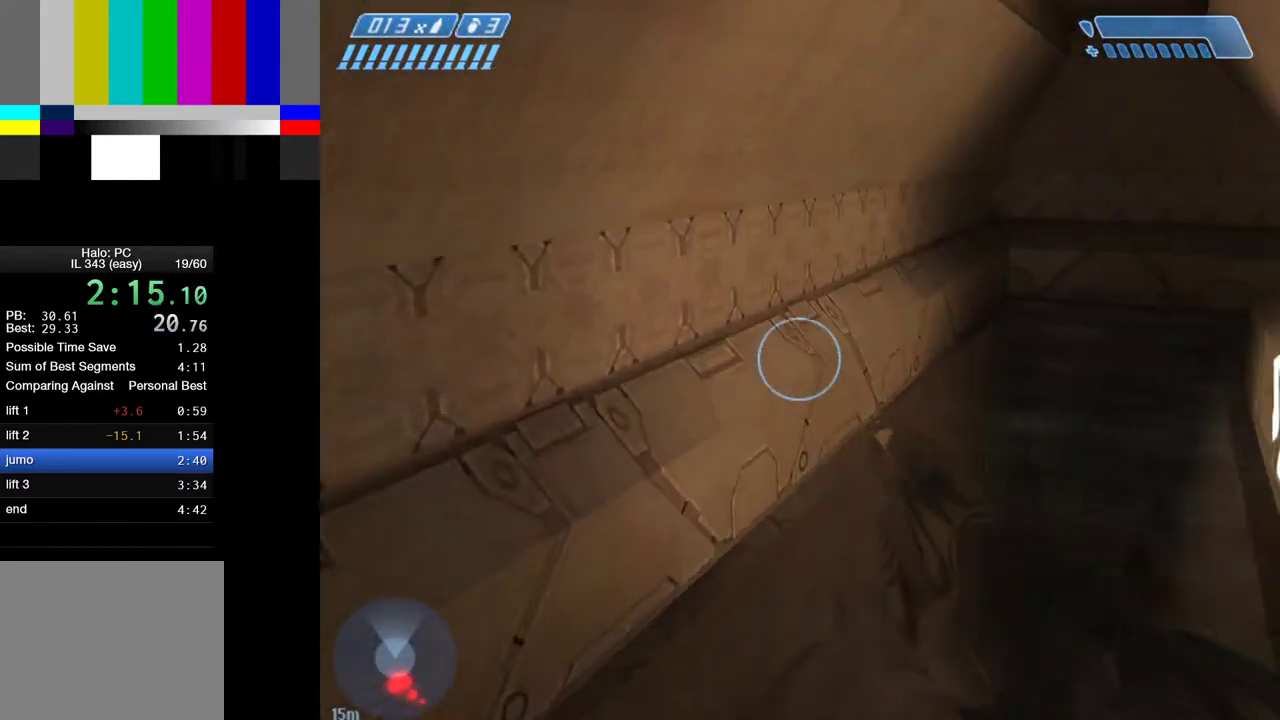
{"keys": ["w"], "mouse": [], "mouse_move": "still", "events": [[17, "a", "up"]]}
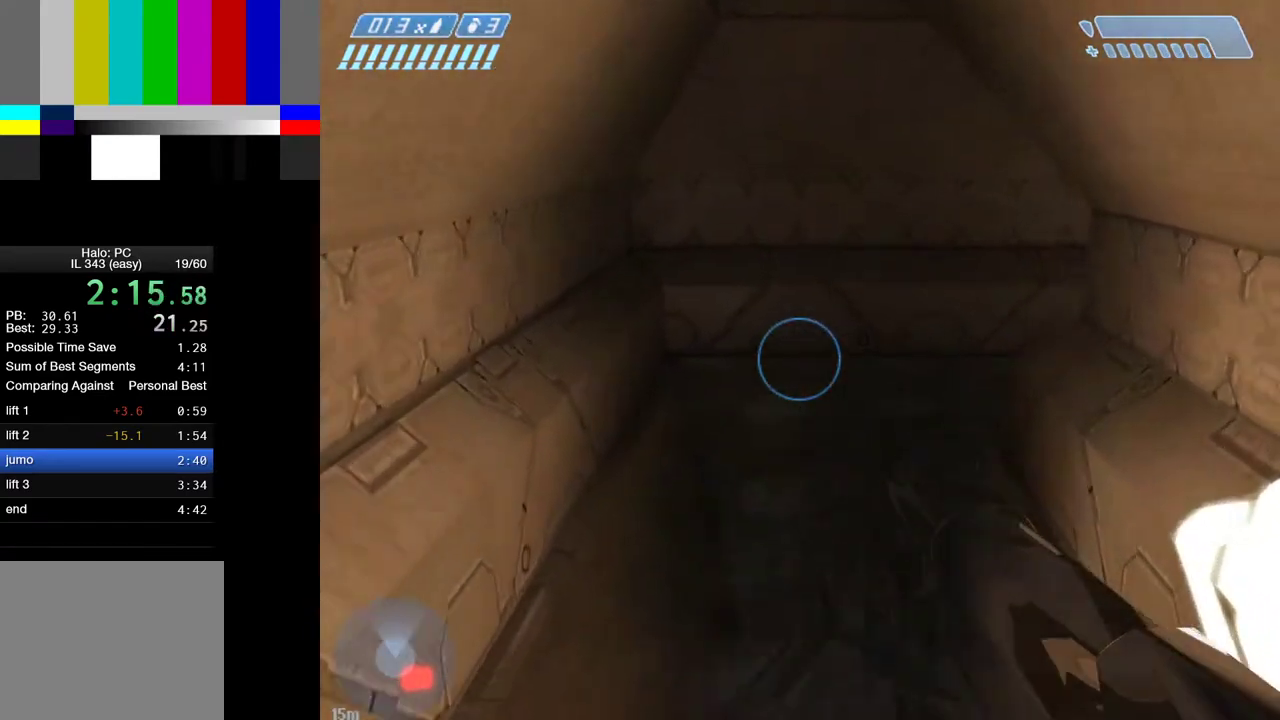
{"keys": ["w"], "mouse": [], "mouse_move": "still", "events": []}
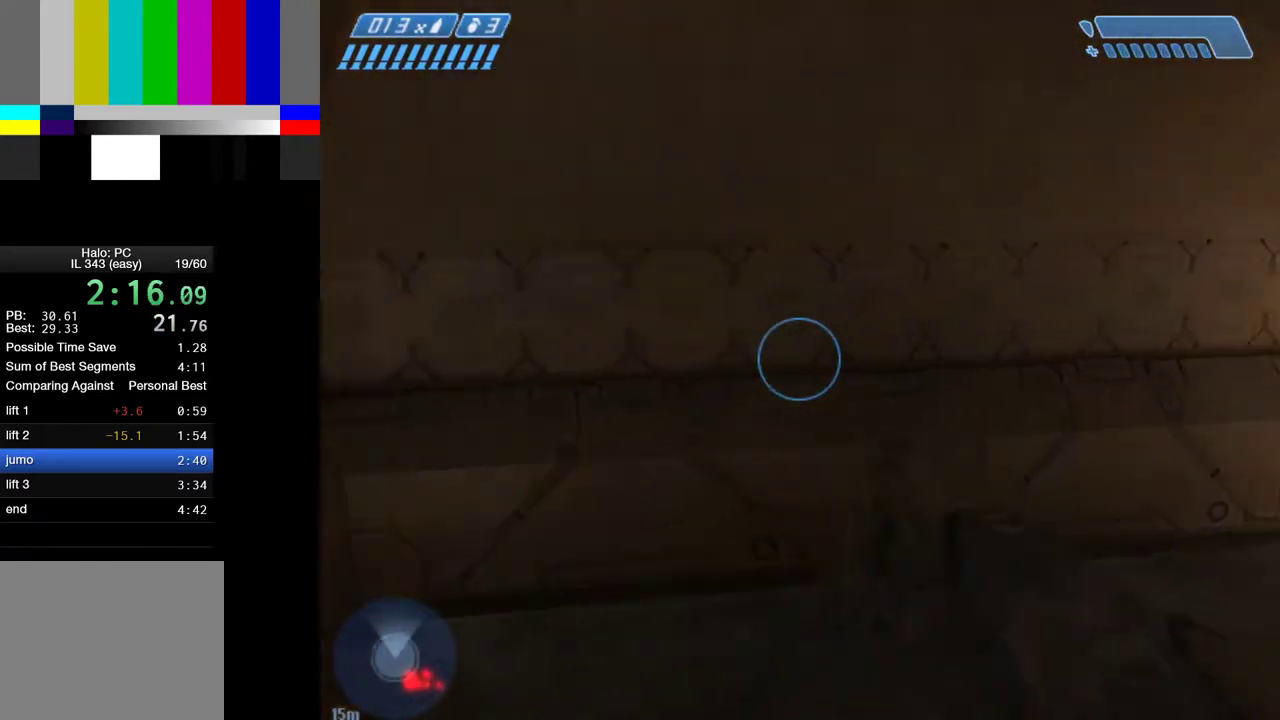
{"keys": ["d", "w"], "mouse": [], "mouse_move": "still", "events": [[250, "d", "down"]]}
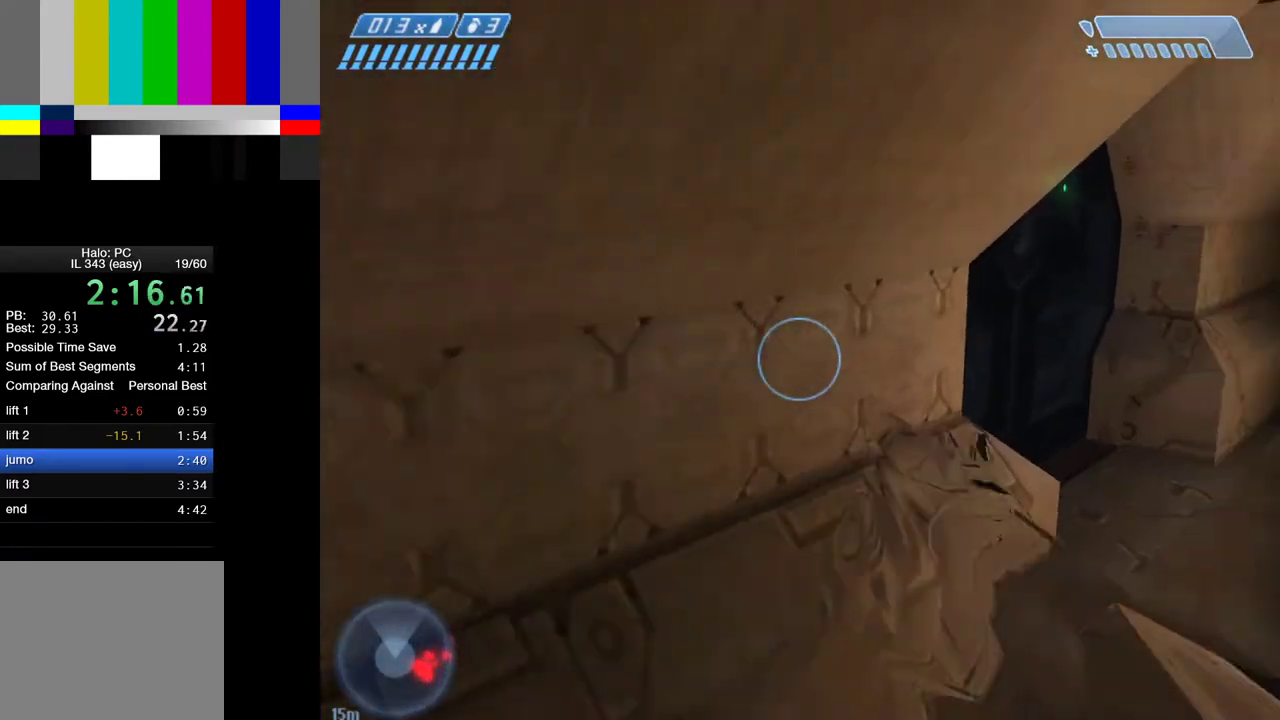
{"keys": ["w"], "mouse": [], "mouse_move": "left", "events": [[400, "d", "up"]]}
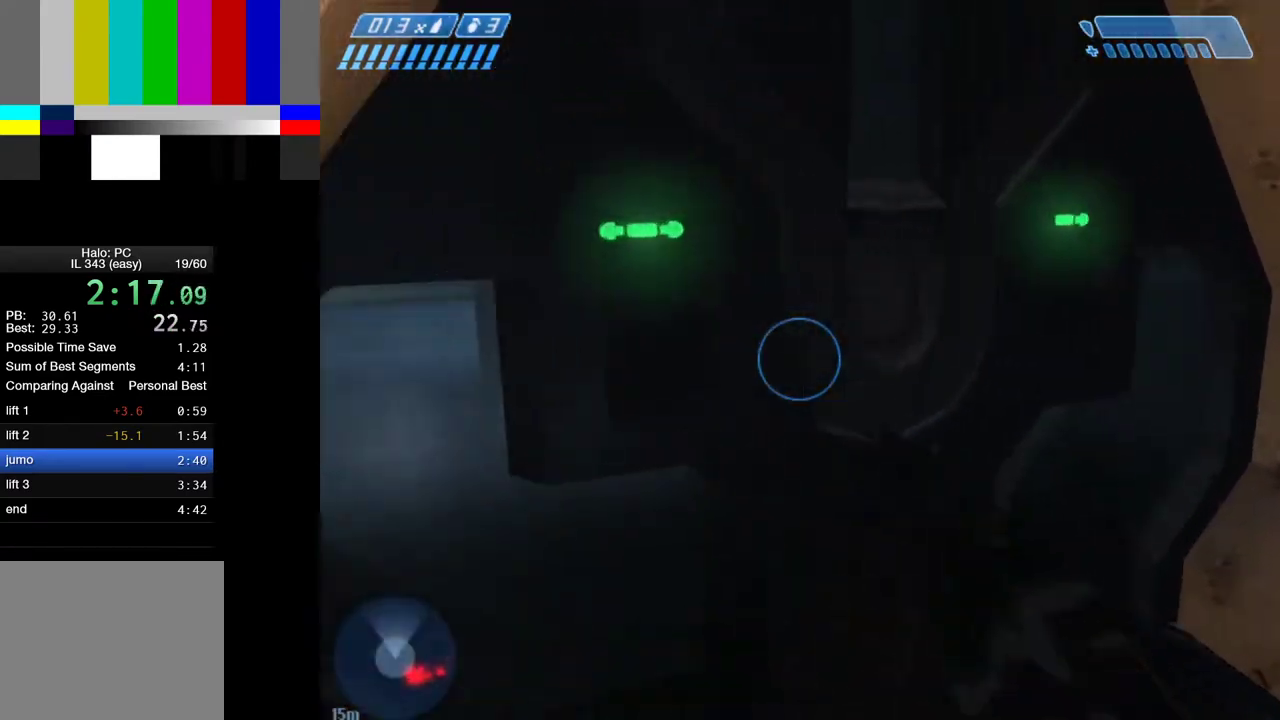
{"keys": ["w"], "mouse": [], "mouse_move": "up-left", "events": []}
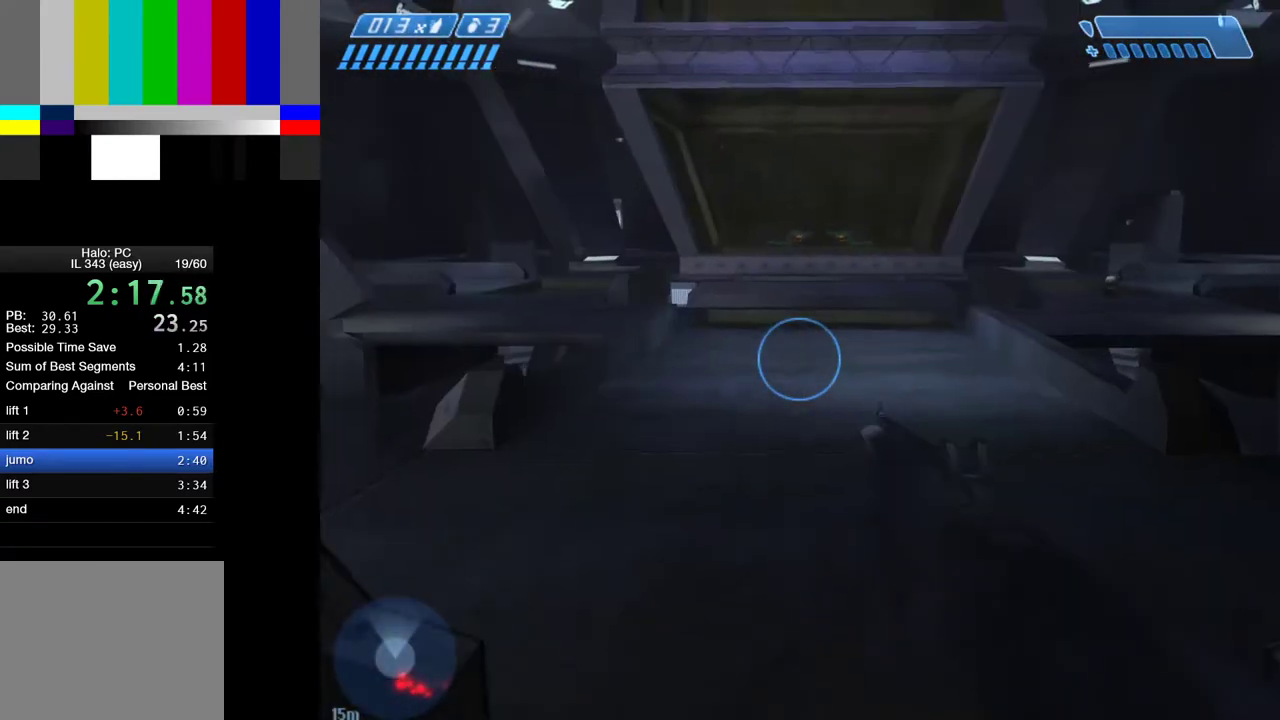
{"keys": ["w"], "mouse": [], "mouse_move": "left", "events": []}
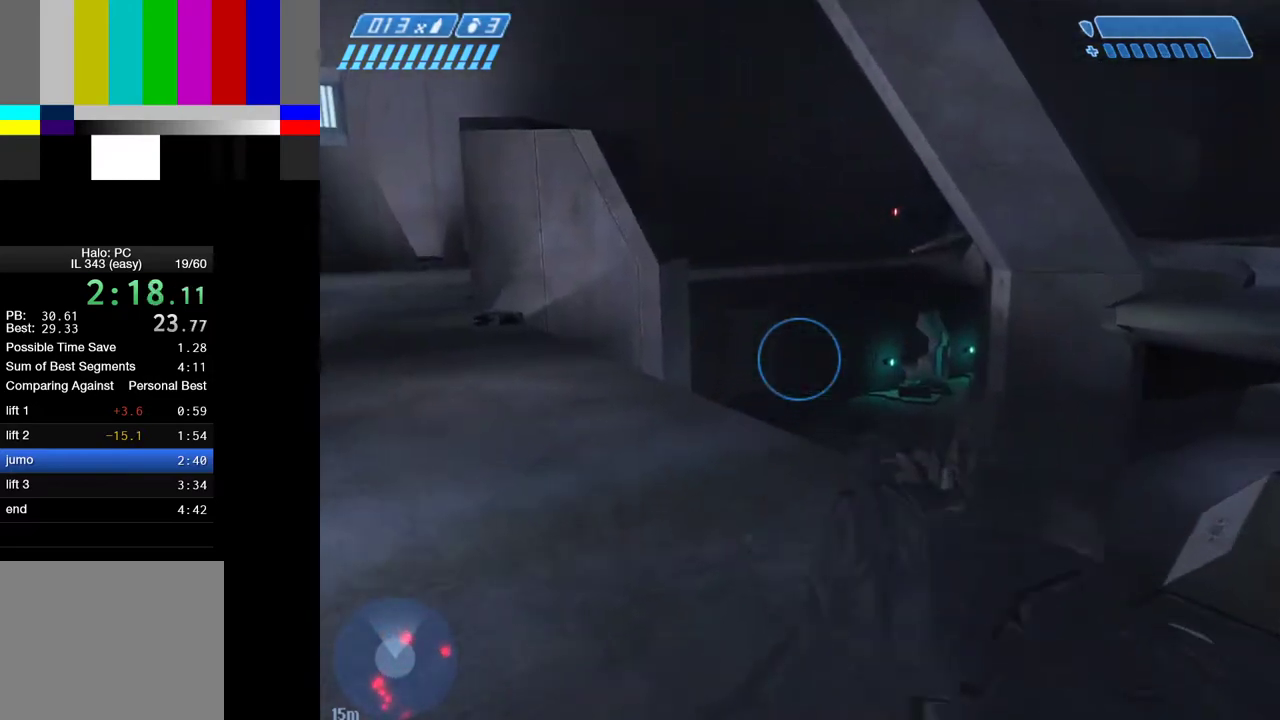
{"keys": ["w"], "mouse": [], "mouse_move": "right", "events": []}
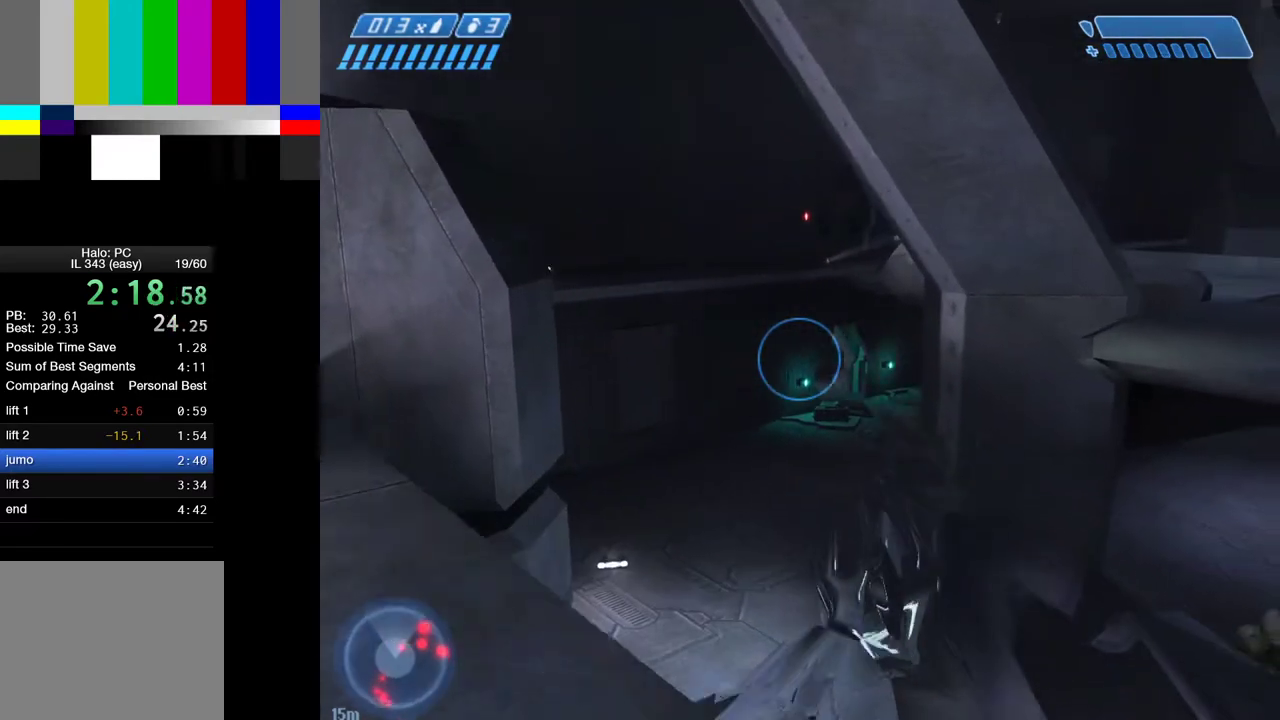
{"keys": ["w"], "mouse": [], "mouse_move": "still", "events": []}
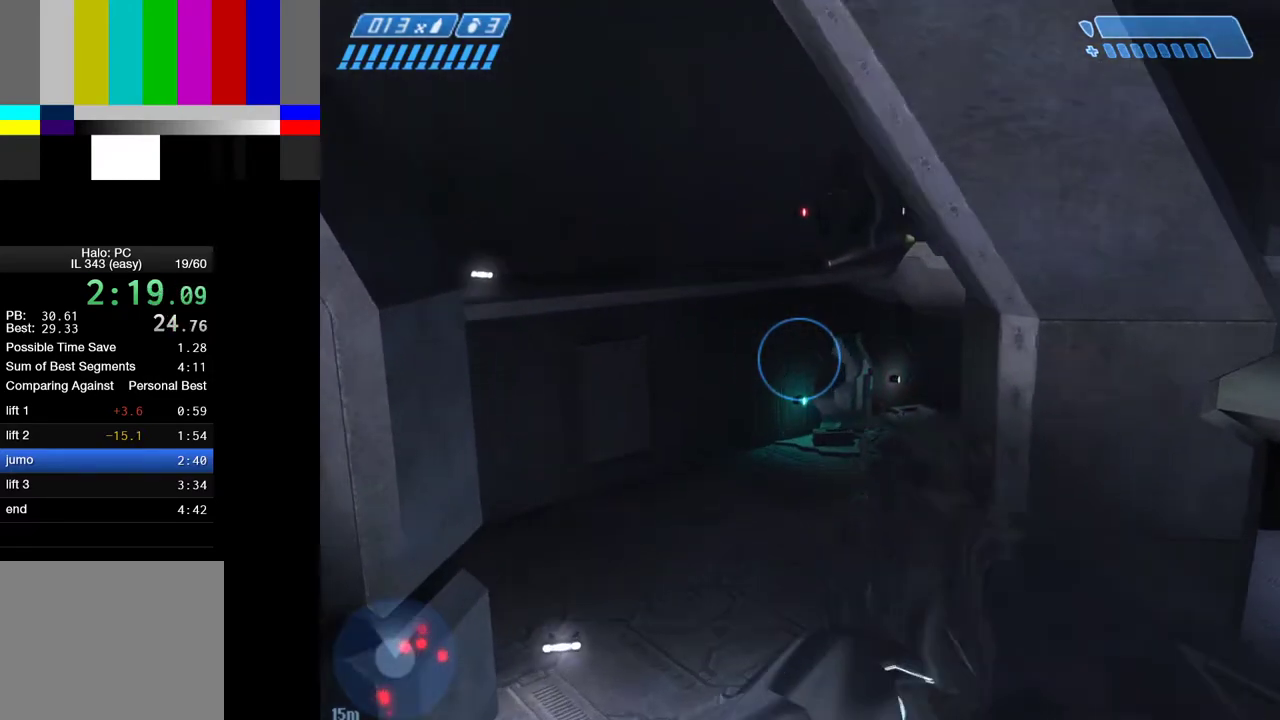
{"keys": ["w"], "mouse": [], "mouse_move": "still", "events": []}
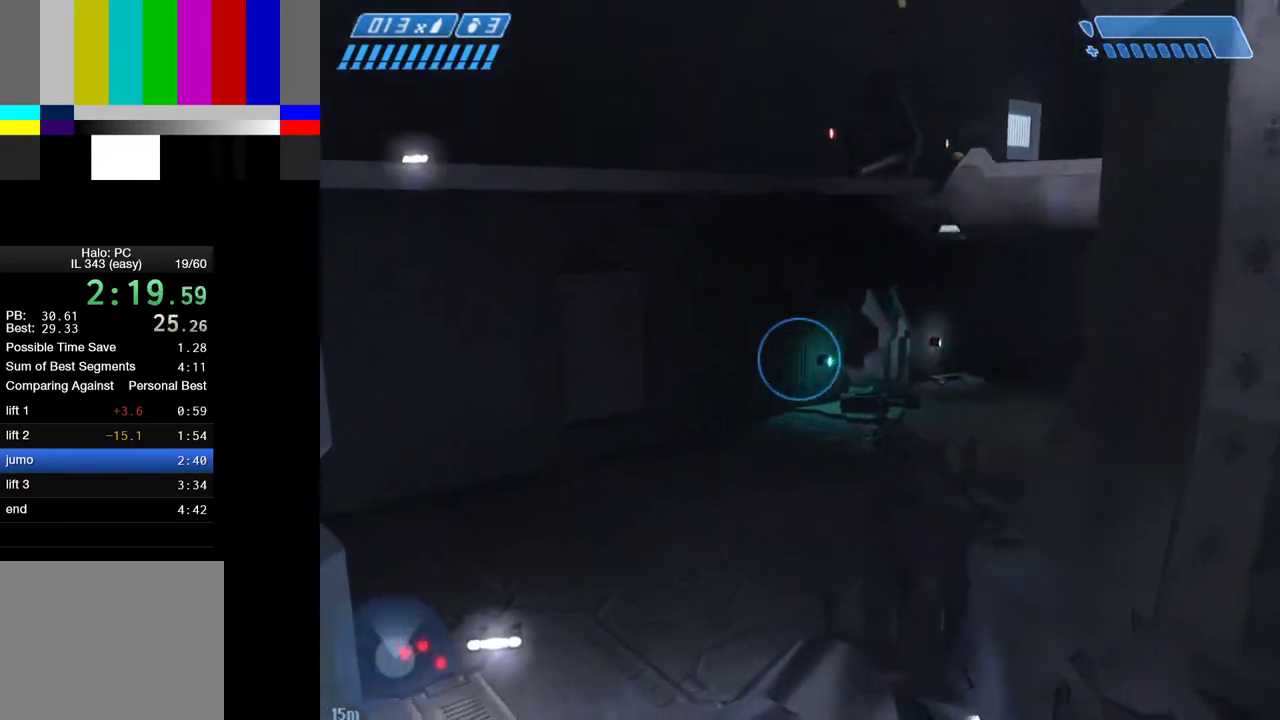
{"keys": ["space", "w"], "mouse": [], "mouse_move": "right", "events": [[350, "space", "down"]]}
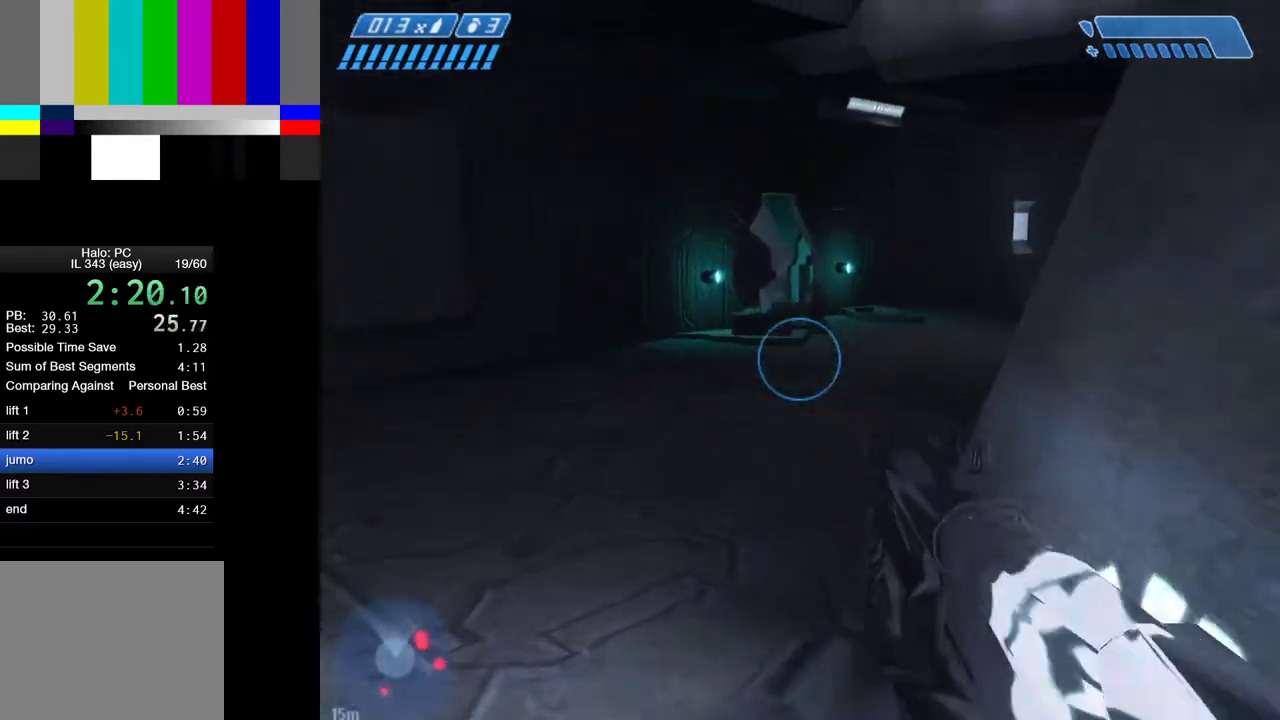
{"keys": ["space", "w"], "mouse": [], "mouse_move": "up-right", "events": []}
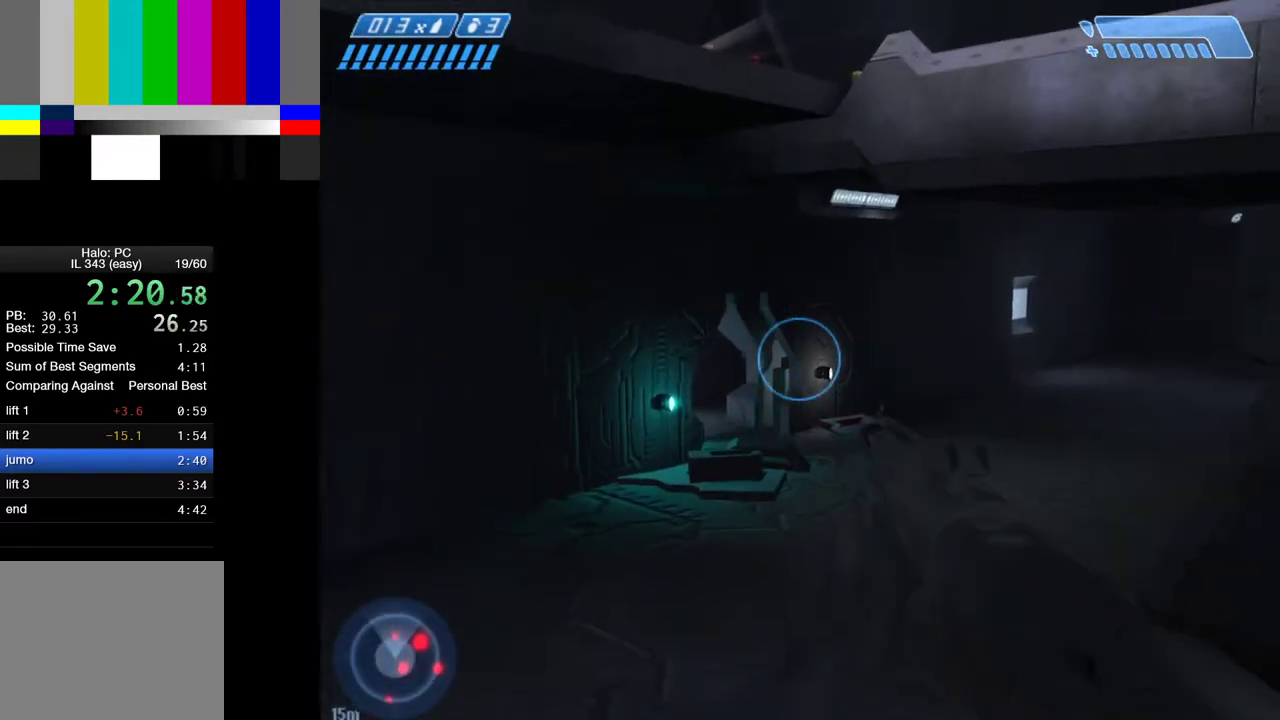
{"keys": ["w"], "mouse": [], "mouse_move": "still", "events": [[17, "space", "up"]]}
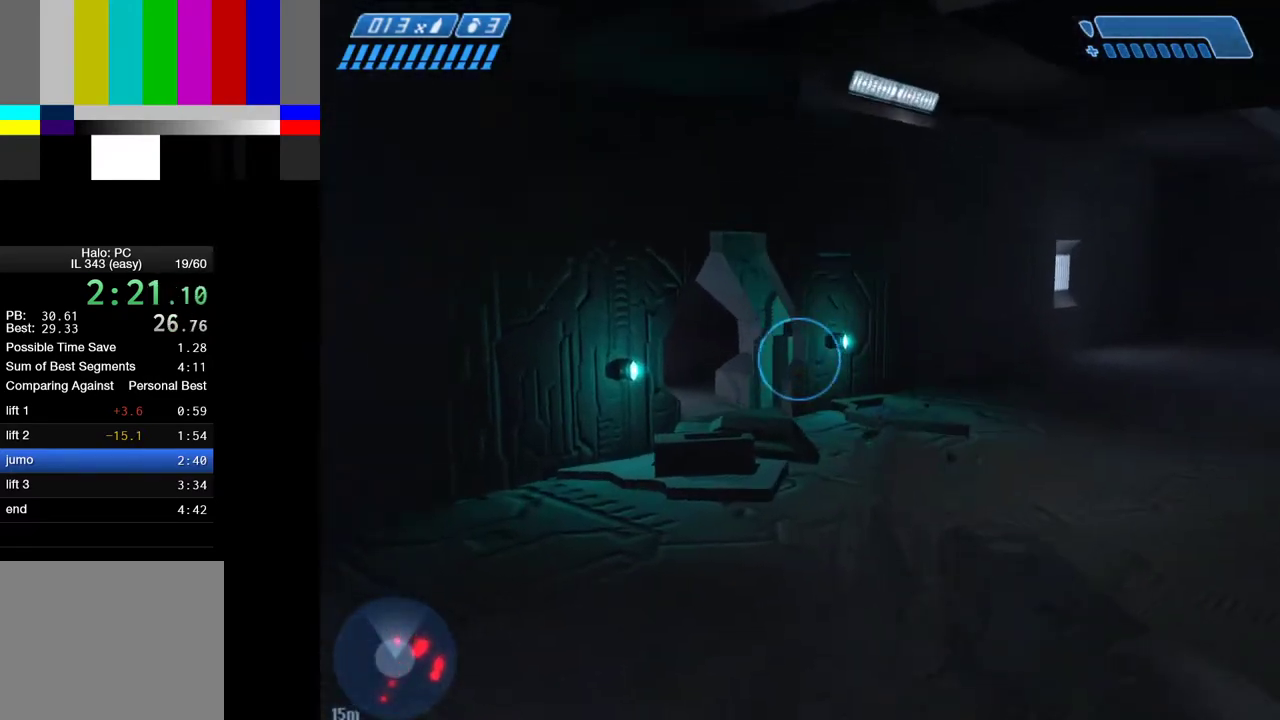
{"keys": ["space", "w"], "mouse": [], "mouse_move": "down", "events": [[317, "space", "down"]]}
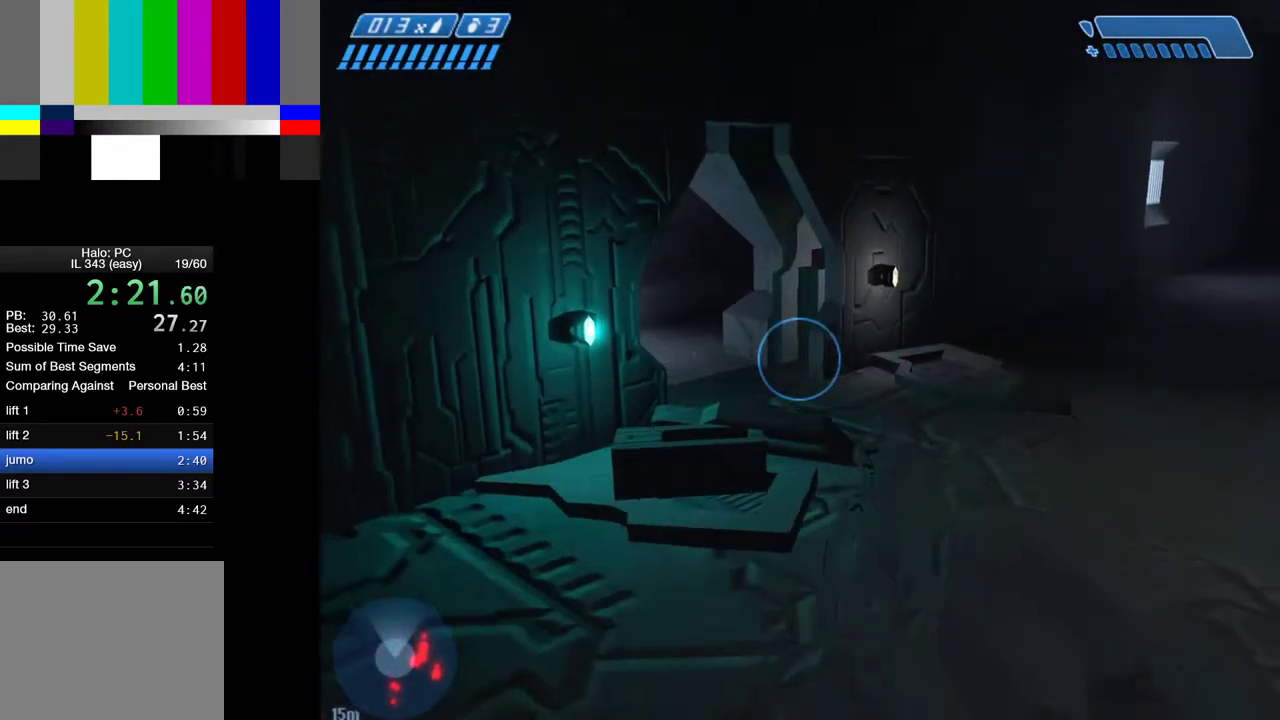
{"keys": ["space", "w"], "mouse": [], "mouse_move": "still", "events": []}
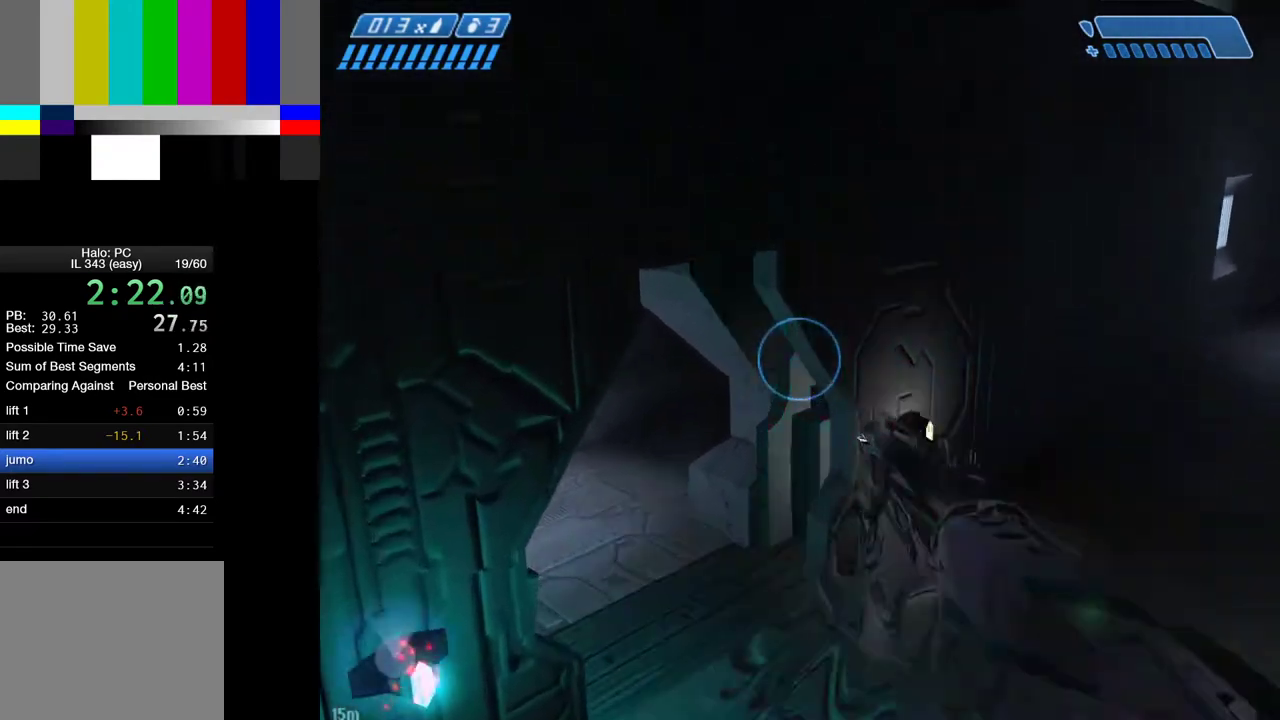
{"keys": ["w"], "mouse": [], "mouse_move": "left", "events": [[17, "space", "up"], [250, "1", "down"], [333, "1", "up"]]}
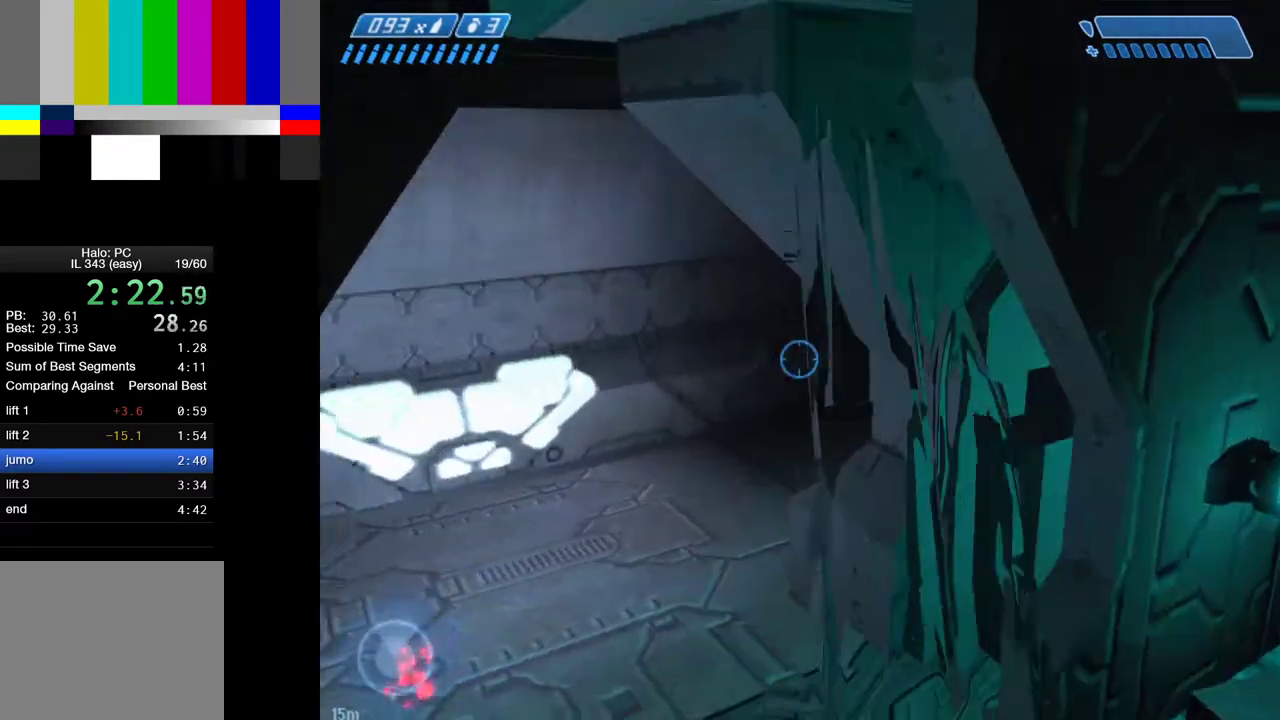
{"keys": ["w"], "mouse": [], "mouse_move": "left", "events": []}
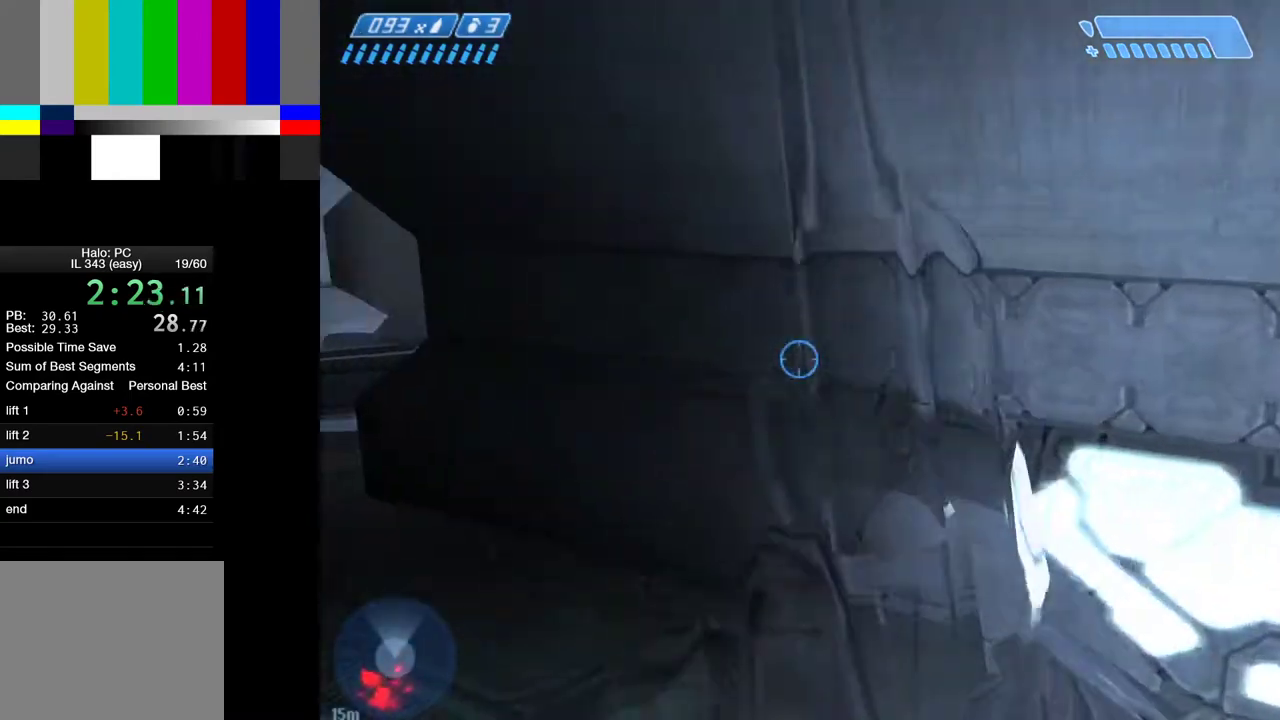
{"keys": ["a", "w"], "mouse": [], "mouse_move": "still", "events": [[50, "a", "down"]]}
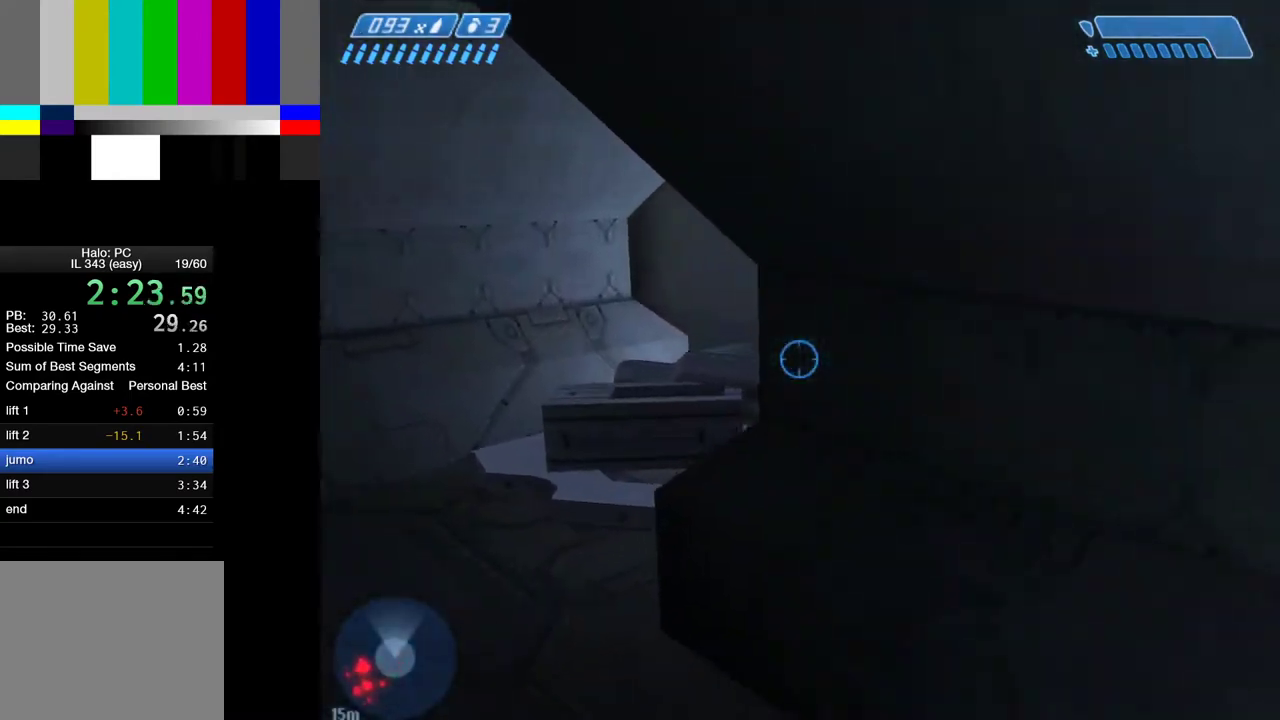
{"keys": ["w"], "mouse": [], "mouse_move": "right", "events": [[433, "a", "up"]]}
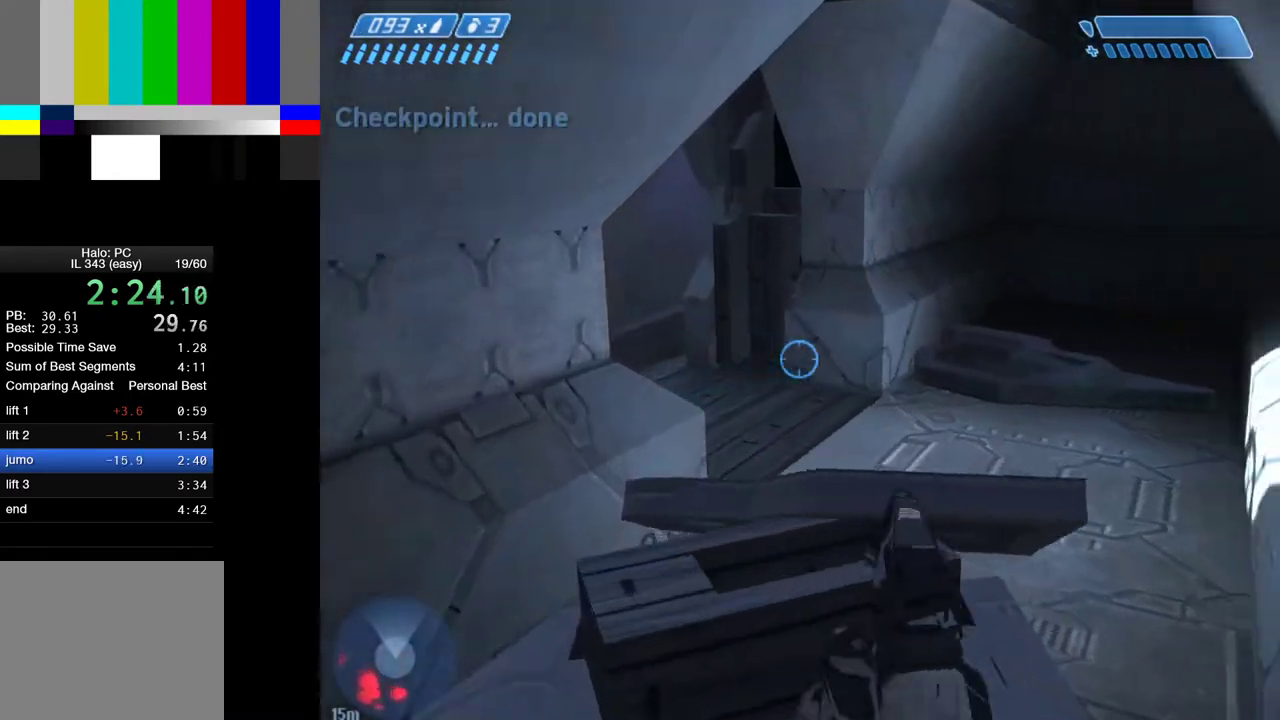
{"keys": ["w"], "mouse": [], "mouse_move": "right", "events": [[67, "space", "down"], [267, "space", "up"]]}
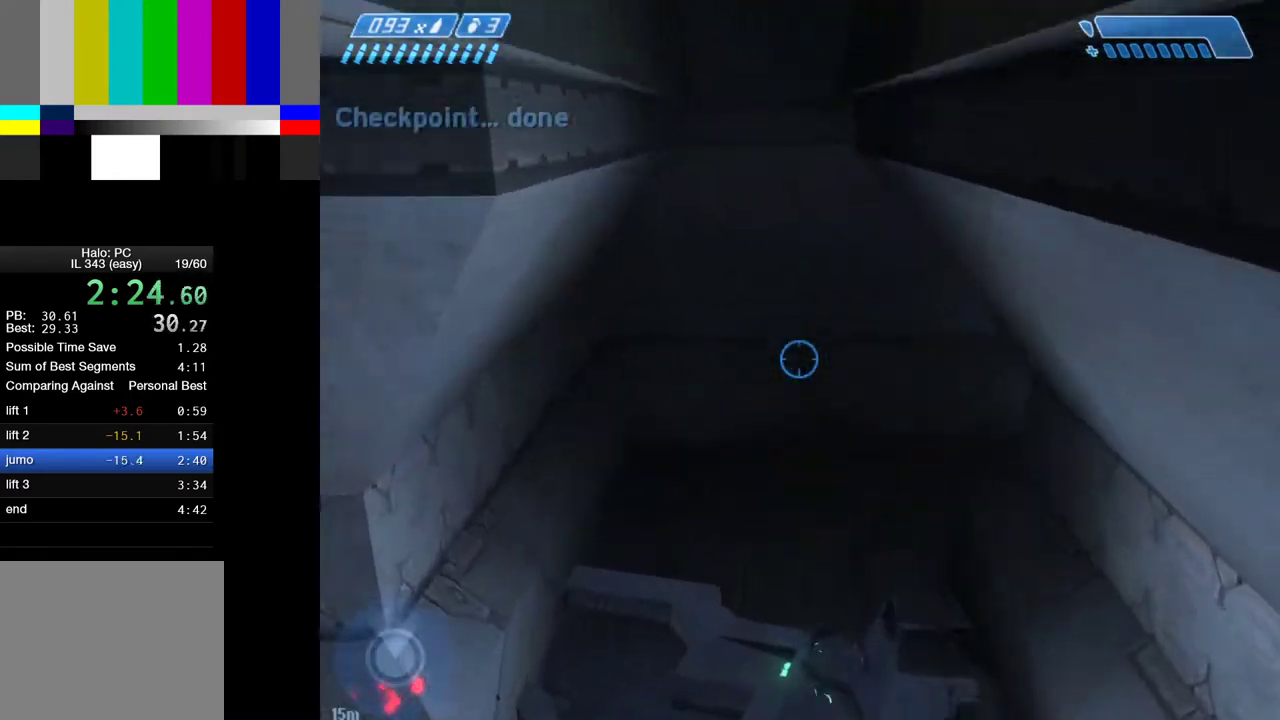
{"keys": ["w"], "mouse": [], "mouse_move": "up-right", "events": []}
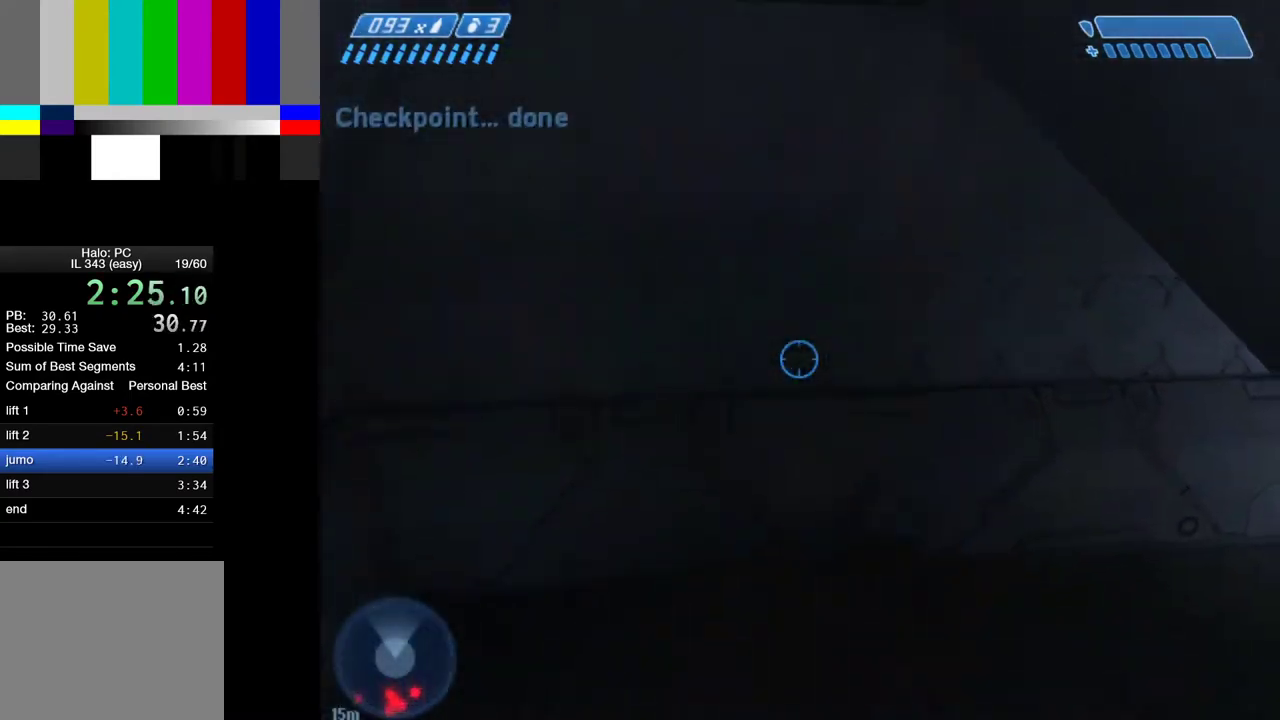
{"keys": ["d", "w"], "mouse": [], "mouse_move": "right", "events": [[333, "d", "down"]]}
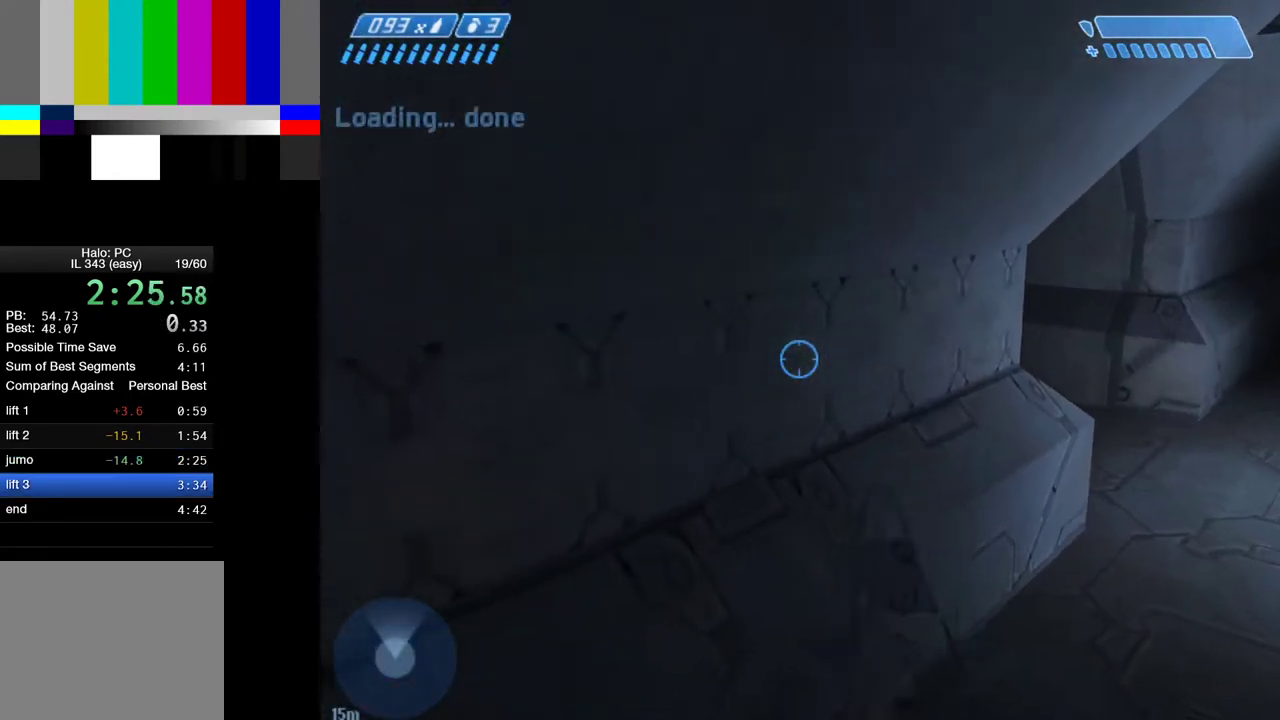
{"keys": ["d", "w"], "mouse": [], "mouse_move": "left", "events": []}
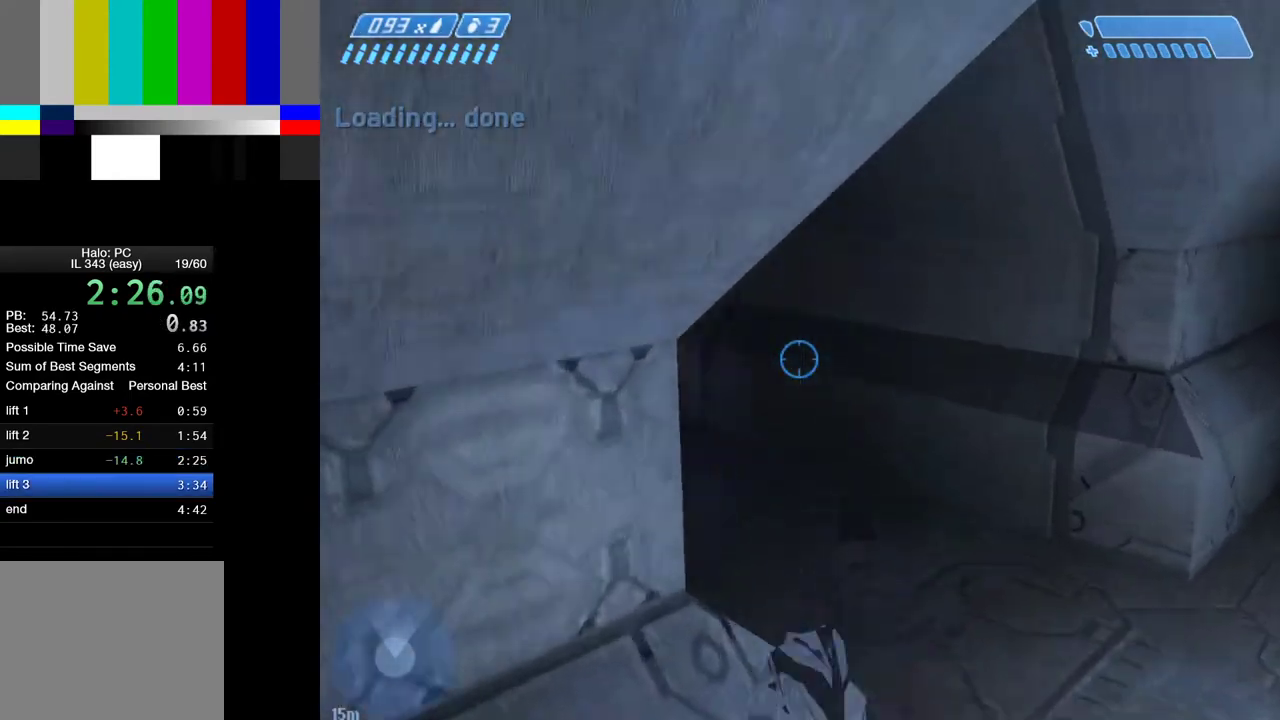
{"keys": ["w"], "mouse": [], "mouse_move": "left", "events": [[367, "d", "up"]]}
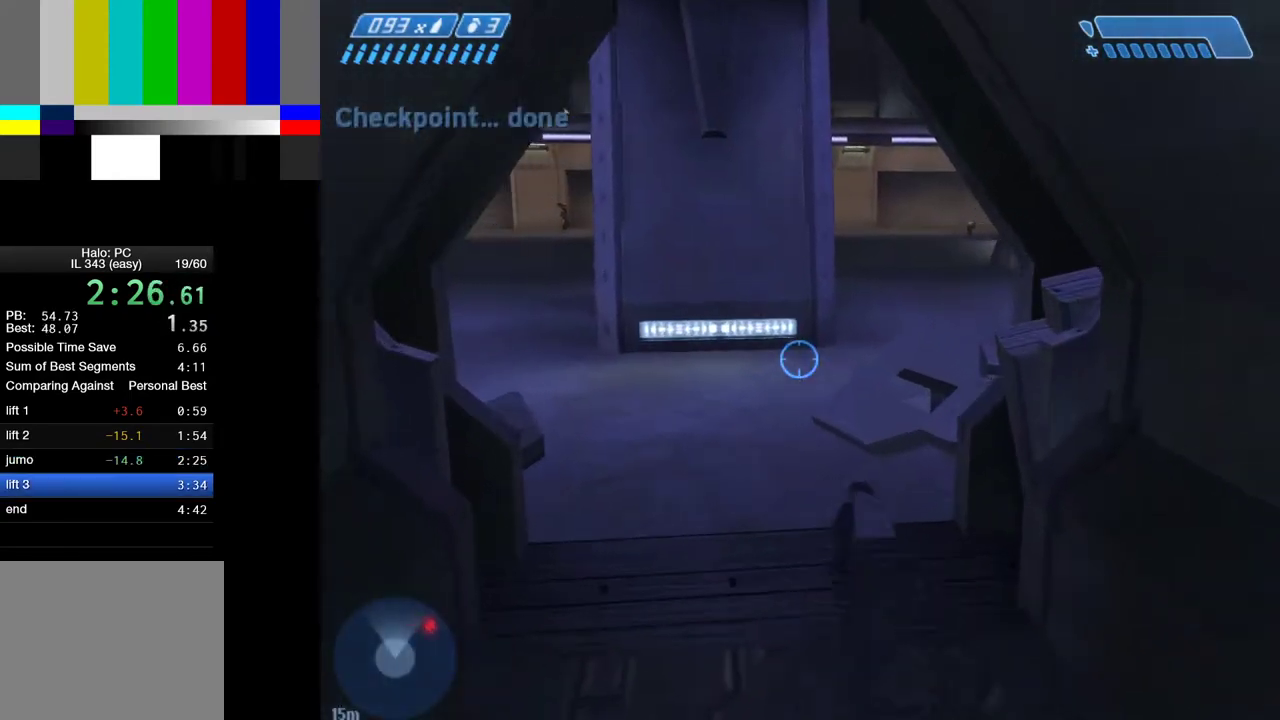
{"keys": ["w"], "mouse": [], "mouse_move": "right", "events": [[250, "mouse_left", "down"], [333, "mouse_left", "up"]]}
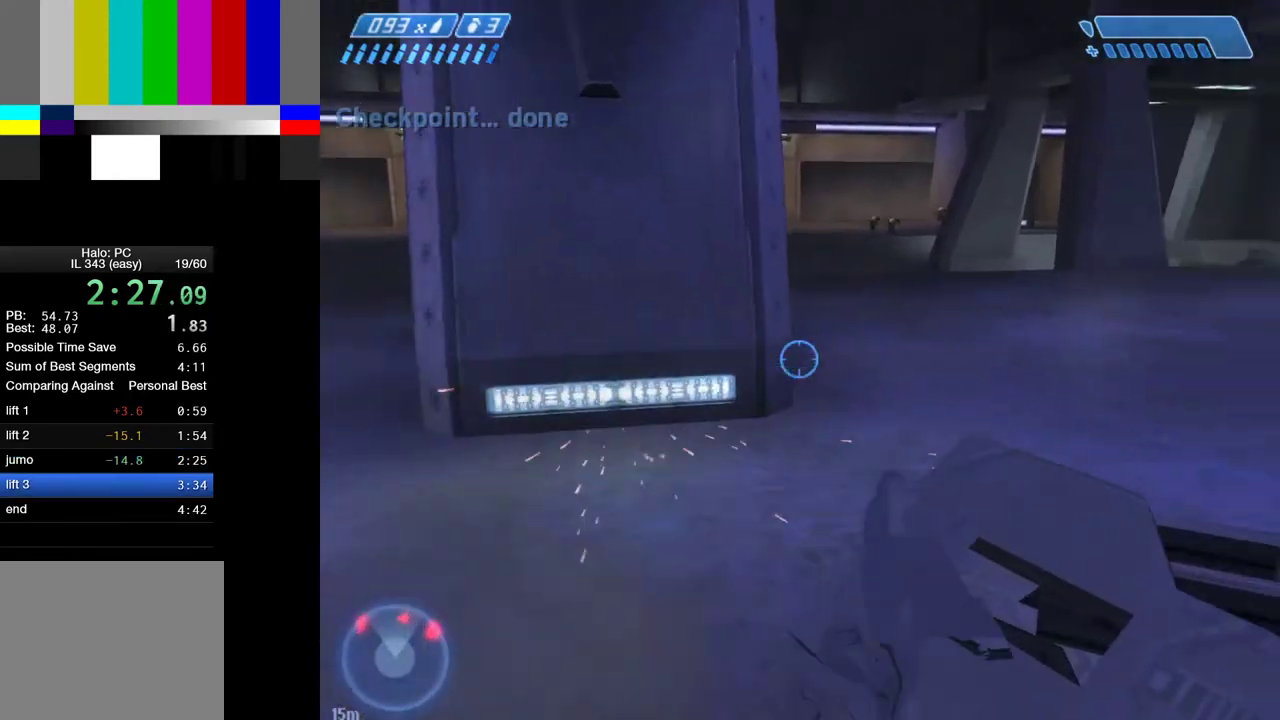
{"keys": ["w"], "mouse": [], "mouse_move": "down-right", "events": [[167, "space", "down"], [267, "mouse_left", "down"], [300, "mouse_left", "up"], [300, "space", "up"]]}